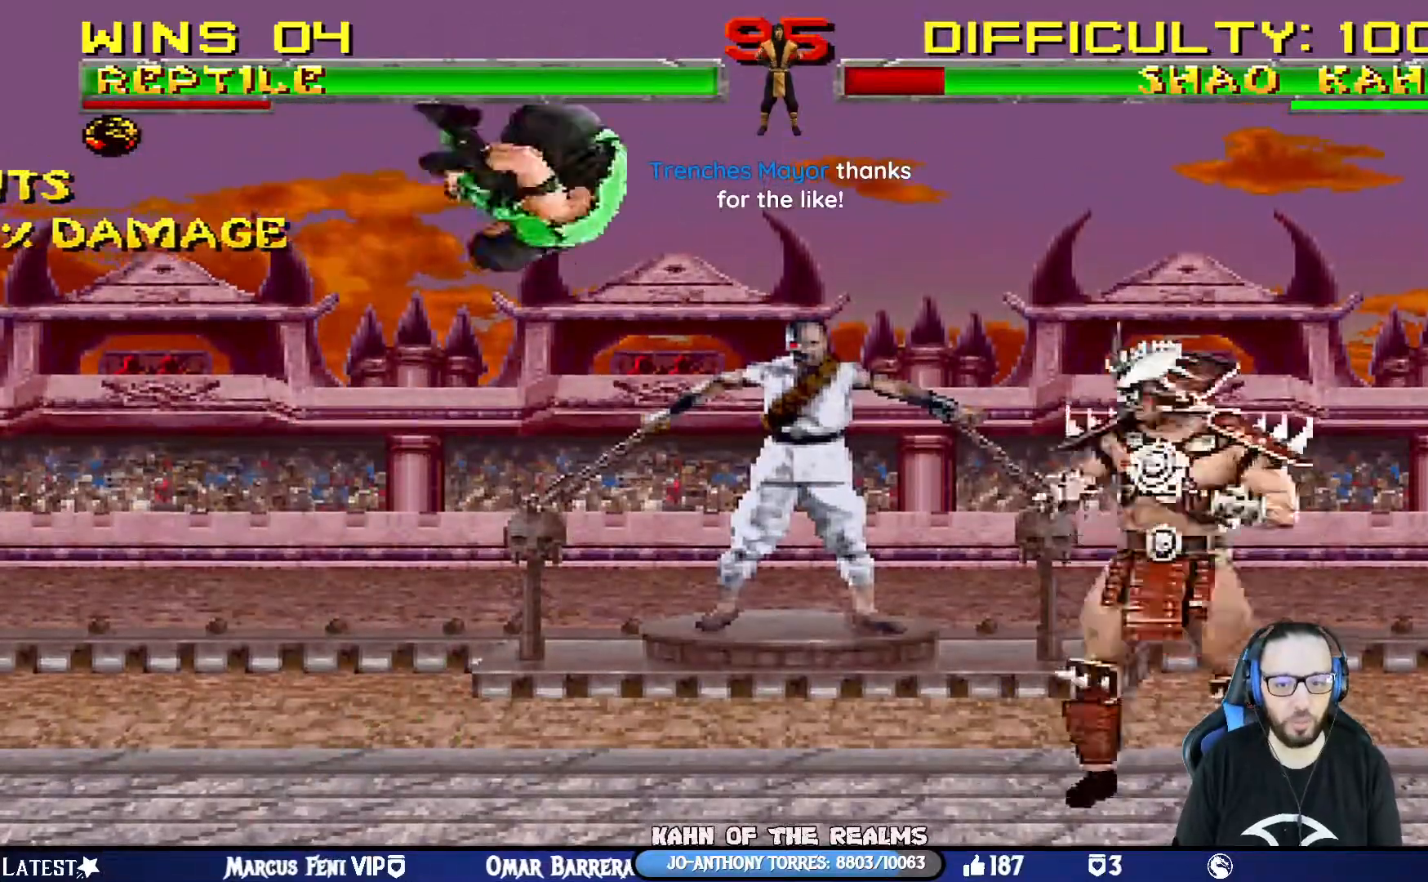
Gameplay with a controller (PlayStation layout); each line is a JSON object with the inputs held at the frame after it. "events" lists button and stick changes between this image and that frame as [ms after this image, input, new state], when the widget could be followed in between.
{"buttons": ["SQUARE", "L1", "DPAD_LEFT"], "left_stick": "center", "right_stick": "center", "events": [[117, "SQUARE", "down"], [133, "DPAD_RIGHT", "up"], [133, "DPAD_UP", "up"], [200, "DPAD_LEFT", "down"], [217, "SQUARE", "up"], [300, "SQUARE", "down"], [367, "SQUARE", "up"], [467, "SQUARE", "down"]]}
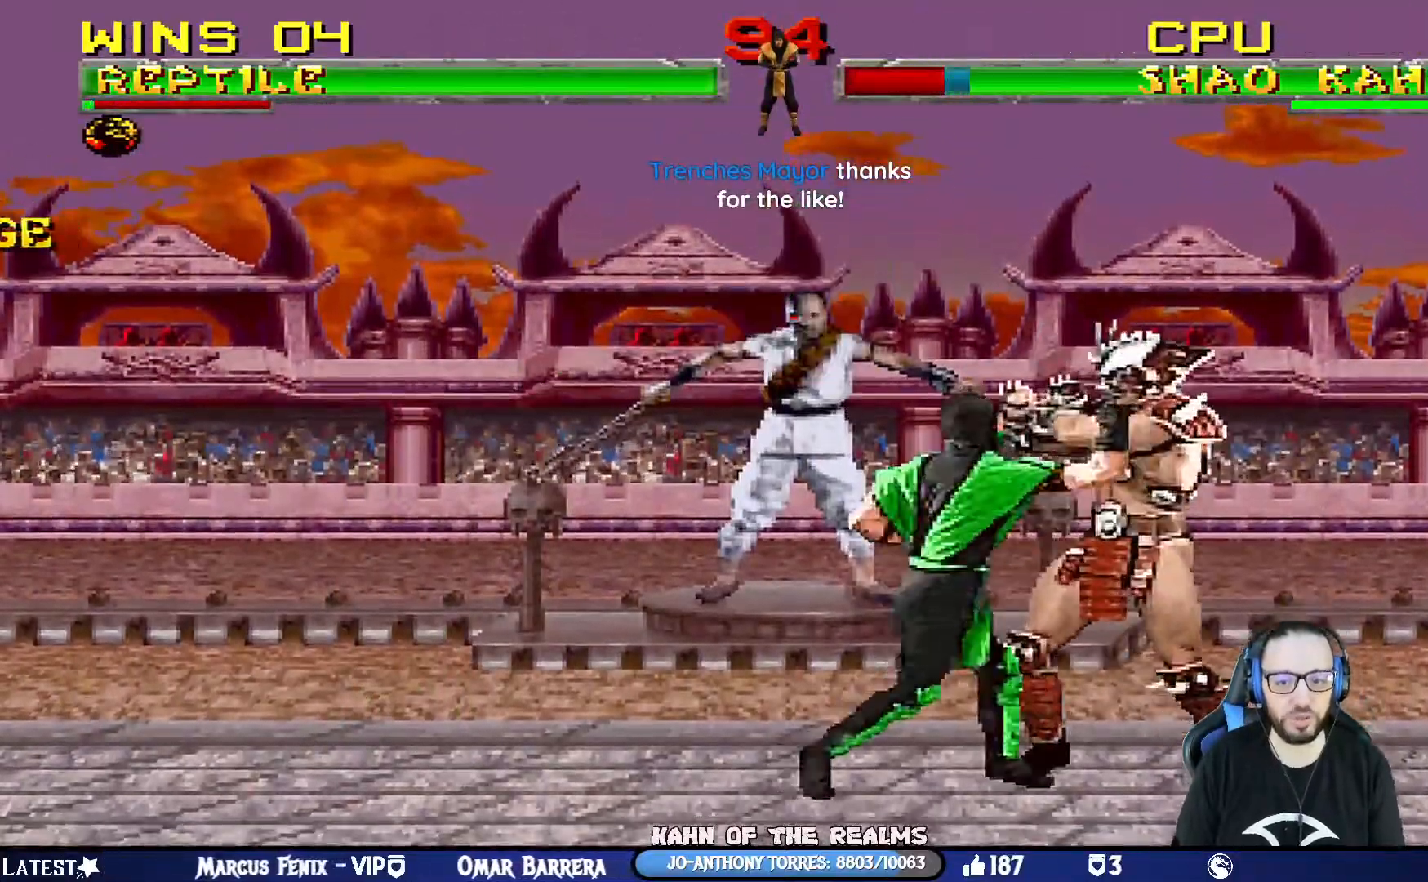
{"buttons": ["TRIANGLE", "L1", "DPAD_LEFT"], "left_stick": "center", "right_stick": "center", "events": [[67, "SQUARE", "up"], [117, "SQUARE", "down"], [184, "SQUARE", "up"], [184, "TRIANGLE", "down"], [284, "TRIANGLE", "up"], [301, "TRIANGLE", "down"]]}
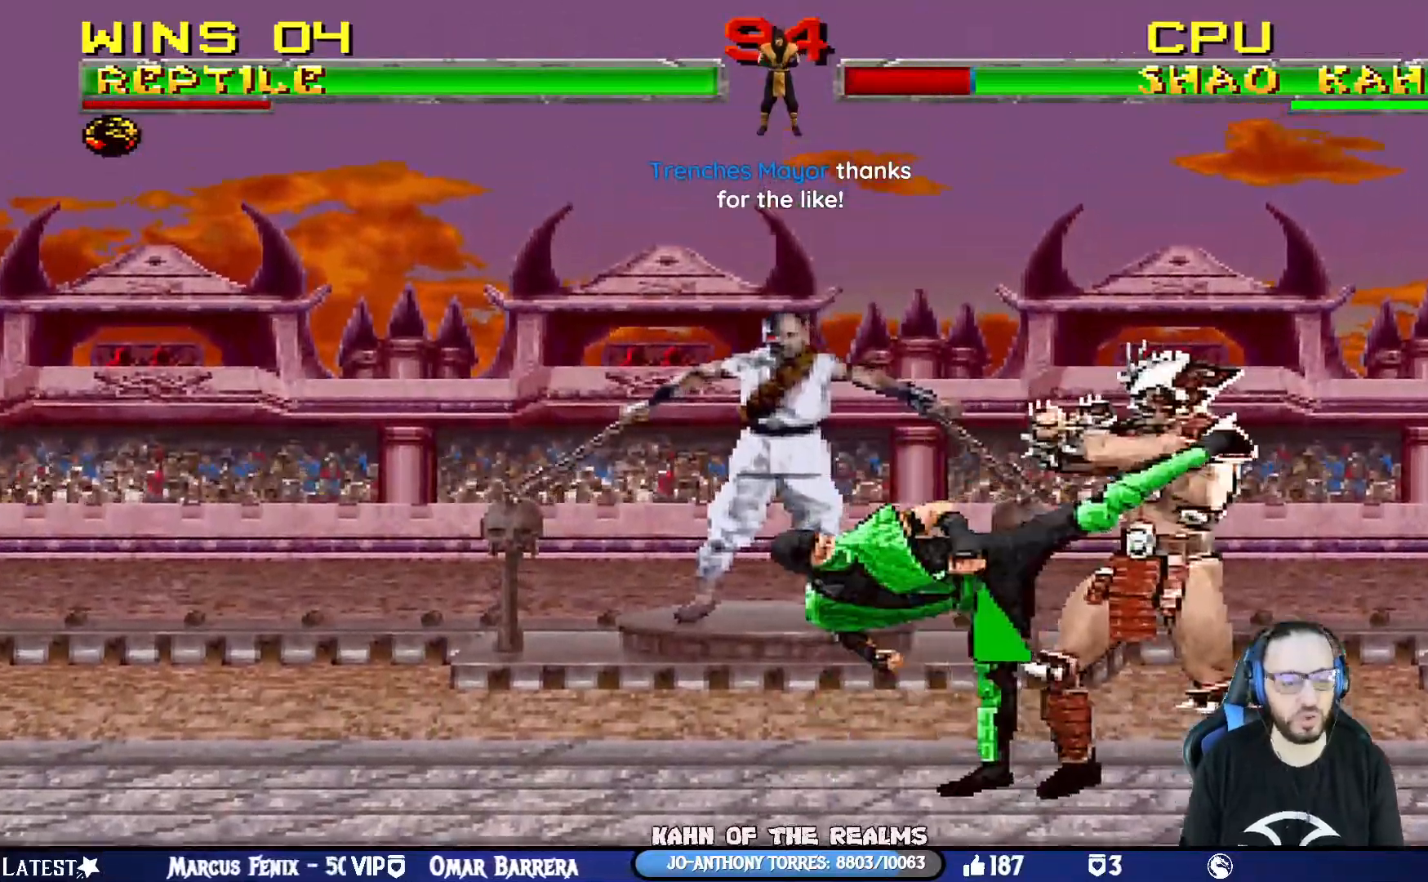
{"buttons": [], "left_stick": "center", "right_stick": "center", "events": [[17, "DPAD_UP", "down"], [67, "TRIANGLE", "up"], [117, "TRIANGLE", "down"], [150, "DPAD_UP", "up"], [184, "DPAD_LEFT", "up"], [250, "L1", "up"], [284, "TRIANGLE", "up"], [367, "DPAD_RIGHT", "down"], [451, "DPAD_RIGHT", "up"]]}
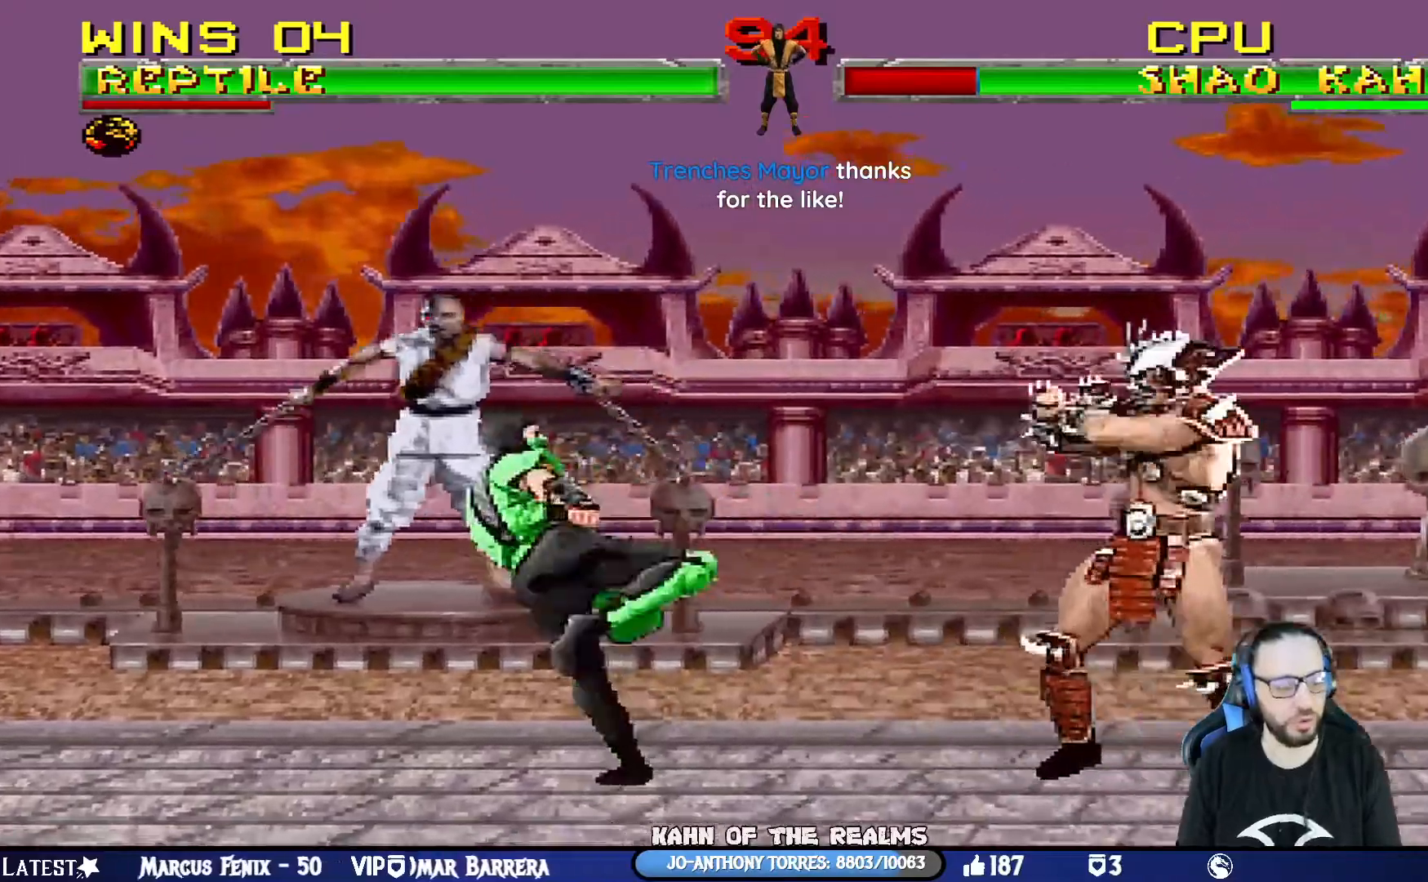
{"buttons": ["DPAD_LEFT"], "left_stick": "right", "right_stick": "center", "events": [[33, "DPAD_RIGHT", "down"], [100, "left_stick", "right"], [133, "DPAD_RIGHT", "up"], [150, "SQUARE", "down"], [166, "CROSS", "down"], [183, "DPAD_RIGHT", "down"], [367, "DPAD_RIGHT", "up"], [433, "CROSS", "up"], [433, "SQUARE", "up"], [467, "DPAD_LEFT", "down"]]}
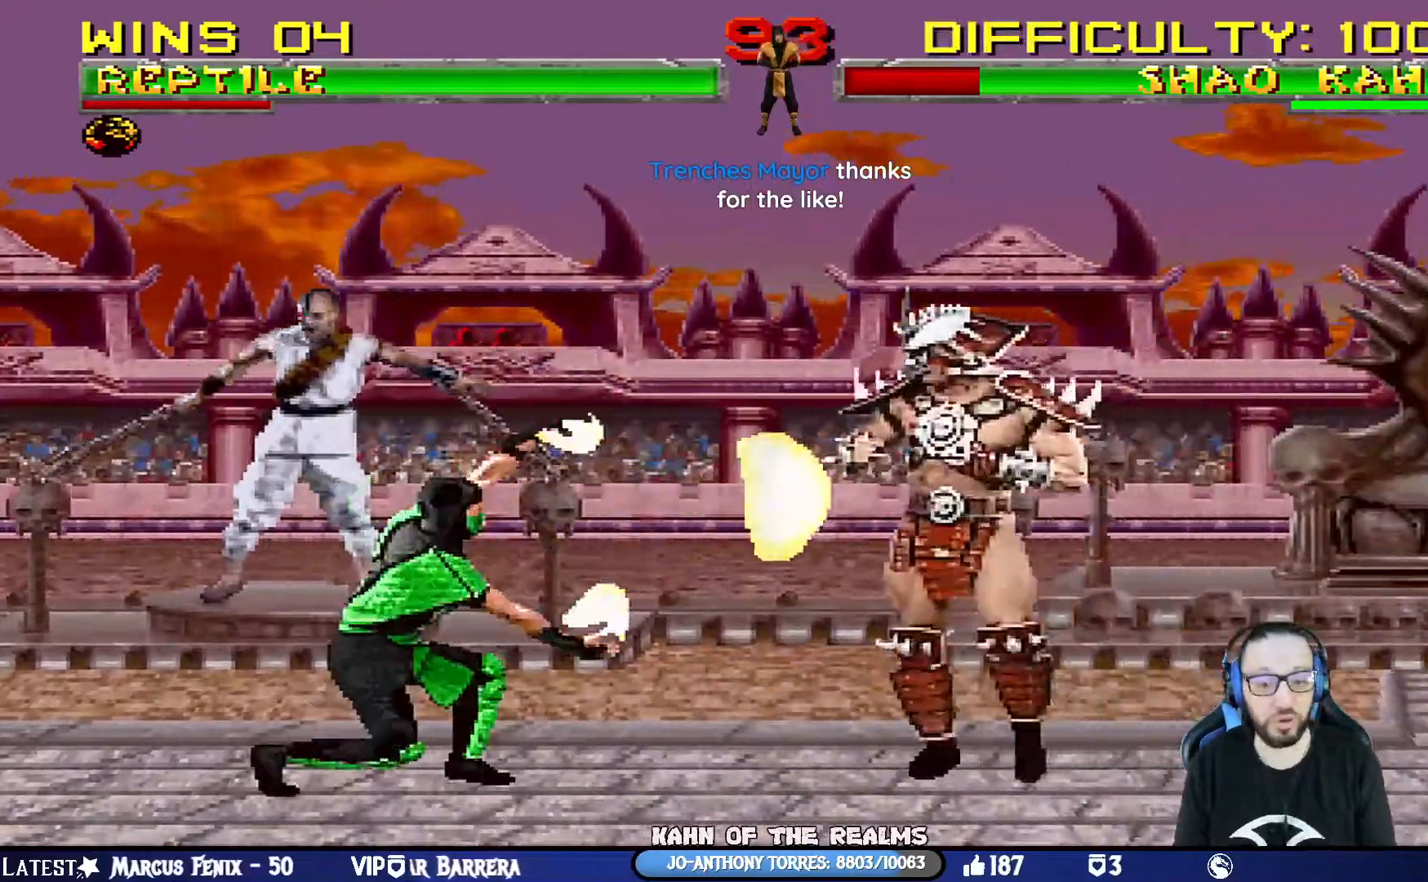
{"buttons": ["CROSS", "SQUARE", "DPAD_LEFT"], "left_stick": "right", "right_stick": "center", "events": [[84, "DPAD_LEFT", "up"], [134, "DPAD_LEFT", "down"], [234, "DPAD_LEFT", "up"], [284, "DPAD_LEFT", "down"], [300, "CROSS", "down"], [300, "SQUARE", "down"], [417, "SQUARE", "up"], [434, "CROSS", "up"], [467, "CROSS", "down"], [467, "SQUARE", "down"]]}
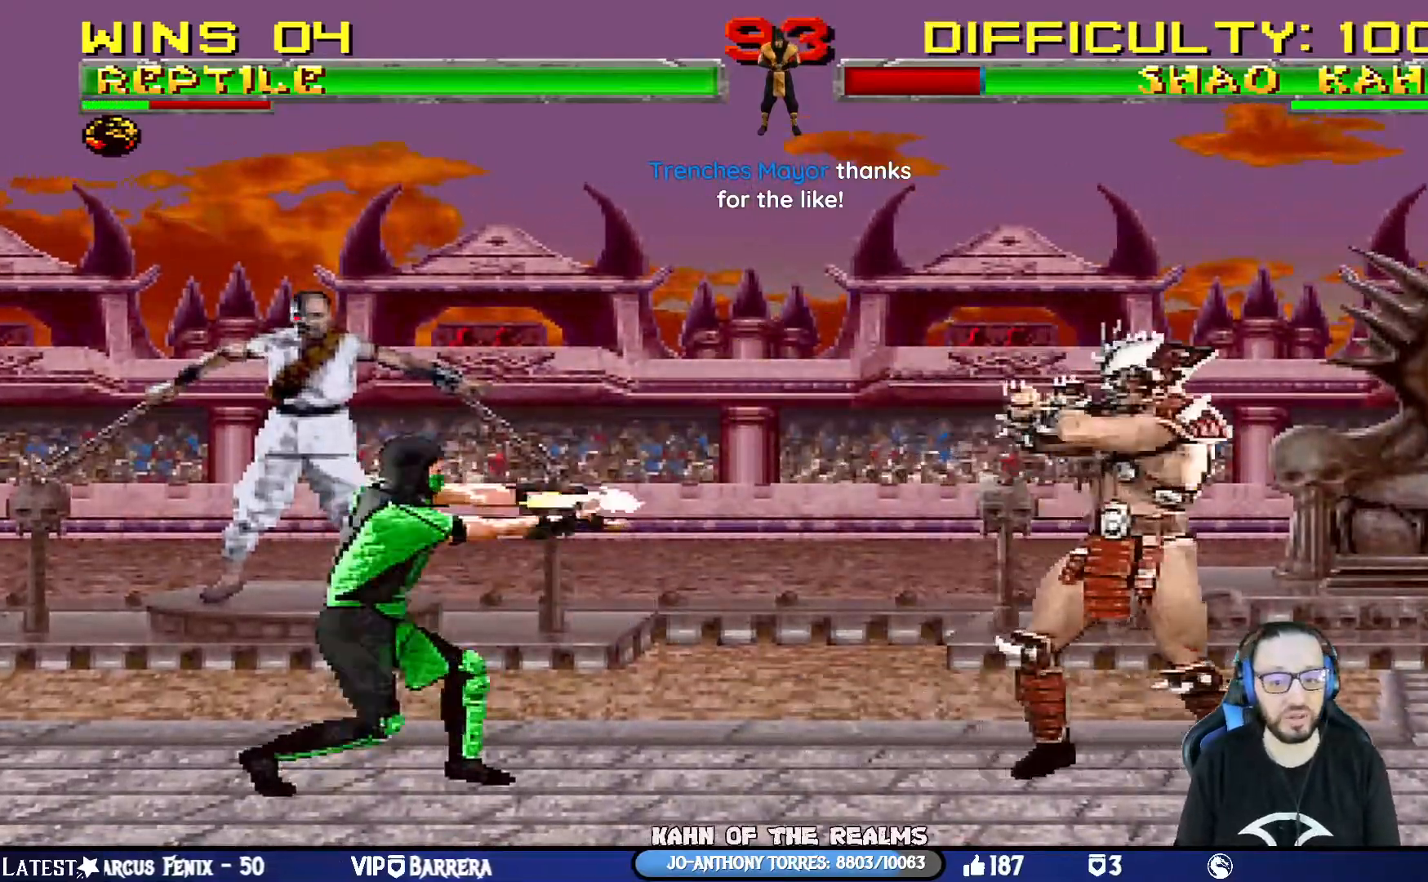
{"buttons": [], "left_stick": "center", "right_stick": "center", "events": [[150, "DPAD_LEFT", "up"], [216, "CROSS", "up"], [216, "SQUARE", "up"], [283, "left_stick", "center"]]}
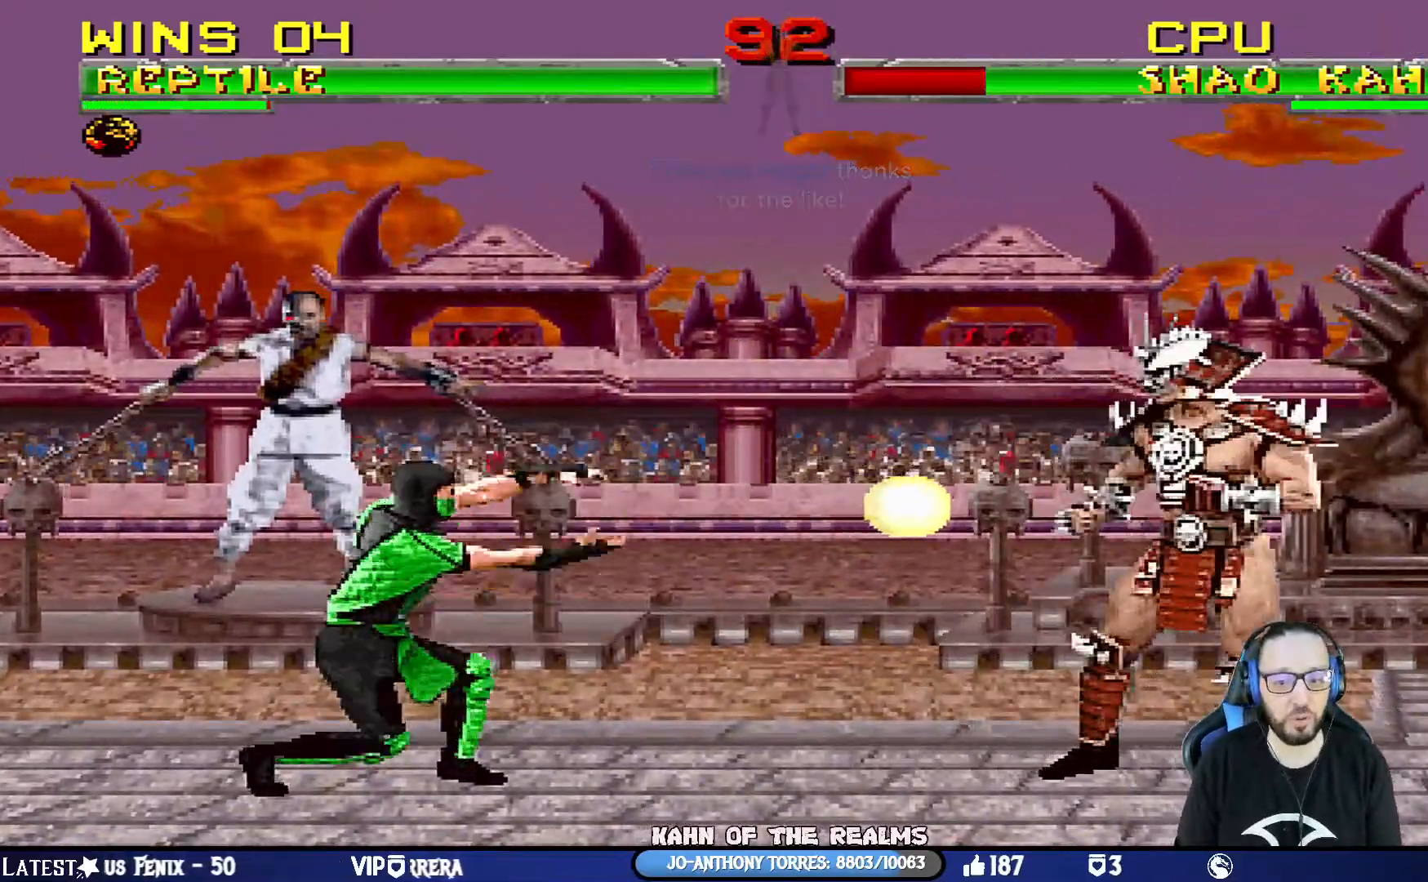
{"buttons": ["SQUARE", "L1", "DPAD_LEFT"], "left_stick": "center", "right_stick": "center", "events": [[50, "DPAD_RIGHT", "down"], [67, "L1", "down"], [84, "DPAD_UP", "down"], [350, "DPAD_RIGHT", "up"], [384, "DPAD_UP", "up"], [467, "DPAD_LEFT", "down"], [467, "SQUARE", "down"]]}
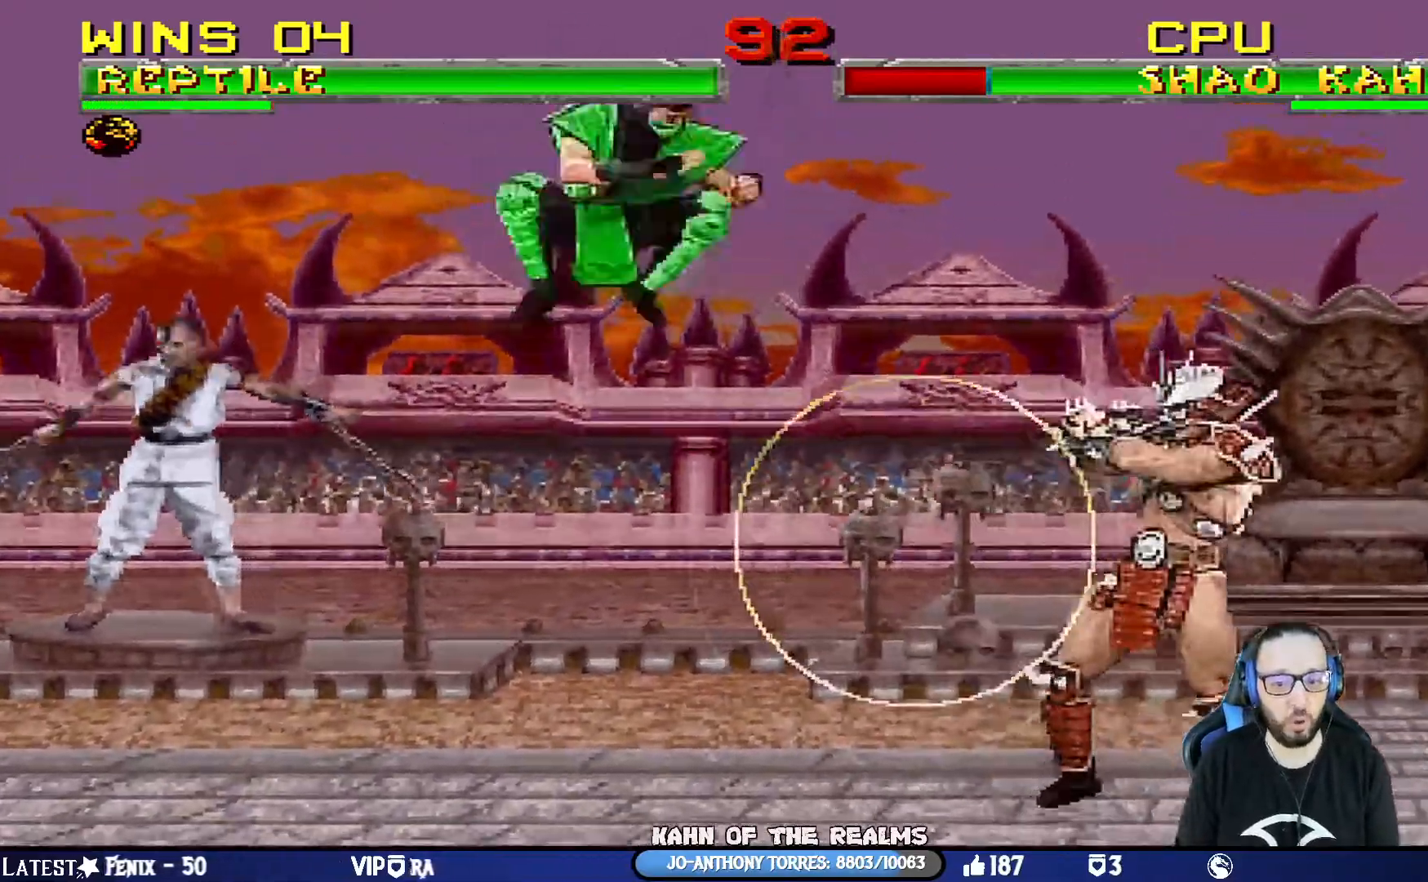
{"buttons": ["SQUARE", "L1", "DPAD_LEFT"], "left_stick": "center", "right_stick": "center", "events": [[66, "SQUARE", "up"], [150, "SQUARE", "down"], [250, "SQUARE", "up"], [333, "SQUARE", "down"], [417, "SQUARE", "up"], [467, "SQUARE", "down"]]}
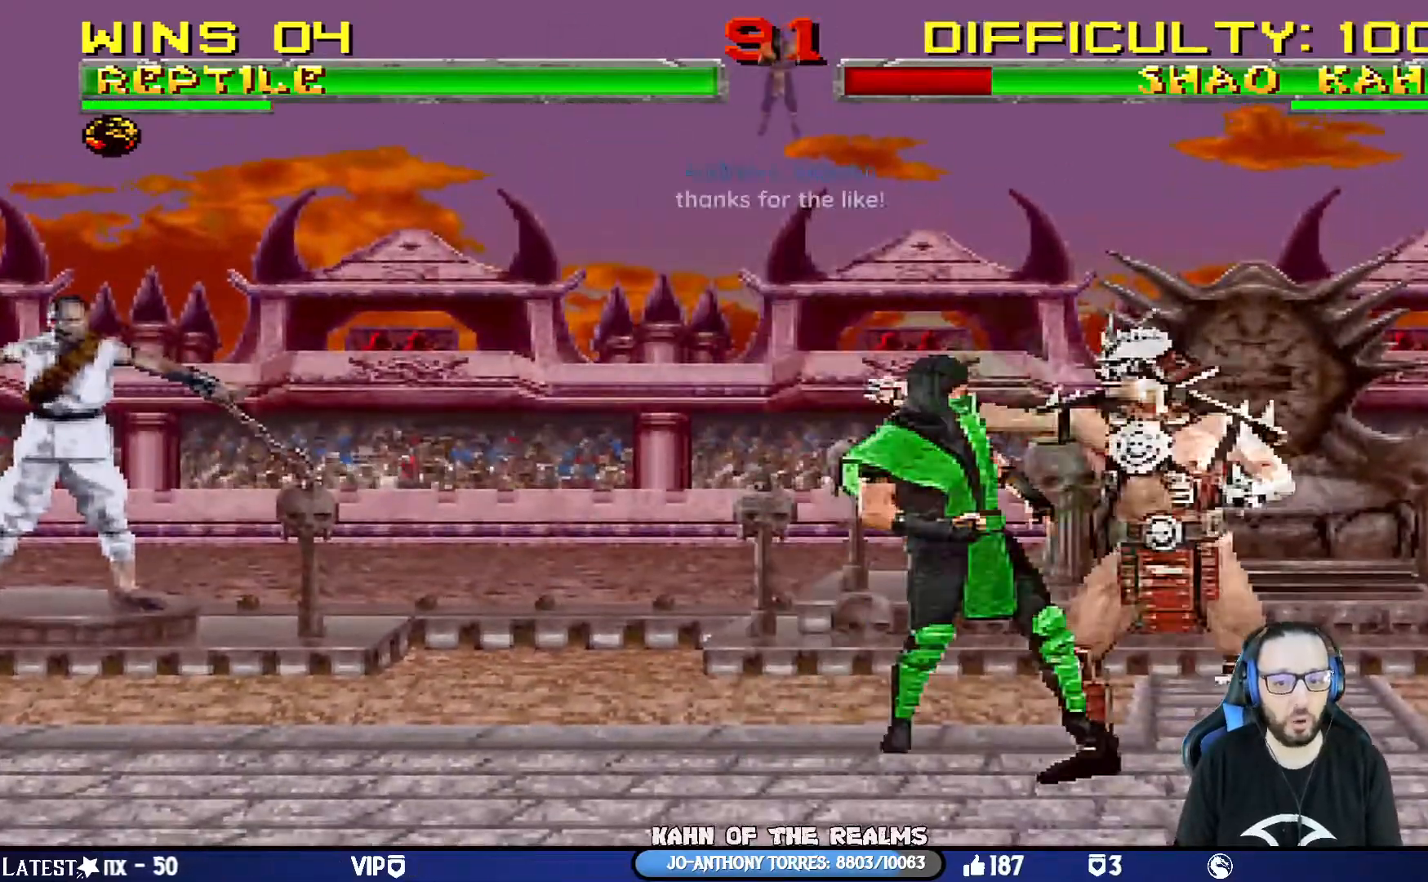
{"buttons": ["R1"], "left_stick": "center", "right_stick": "center", "events": [[100, "DPAD_LEFT", "up"], [117, "R1", "down"], [134, "L1", "up"], [167, "SQUARE", "up"], [317, "R1", "up"], [367, "DPAD_LEFT", "down"], [401, "L1", "down"], [467, "L1", "up"], [484, "R1", "down"], [501, "DPAD_LEFT", "up"]]}
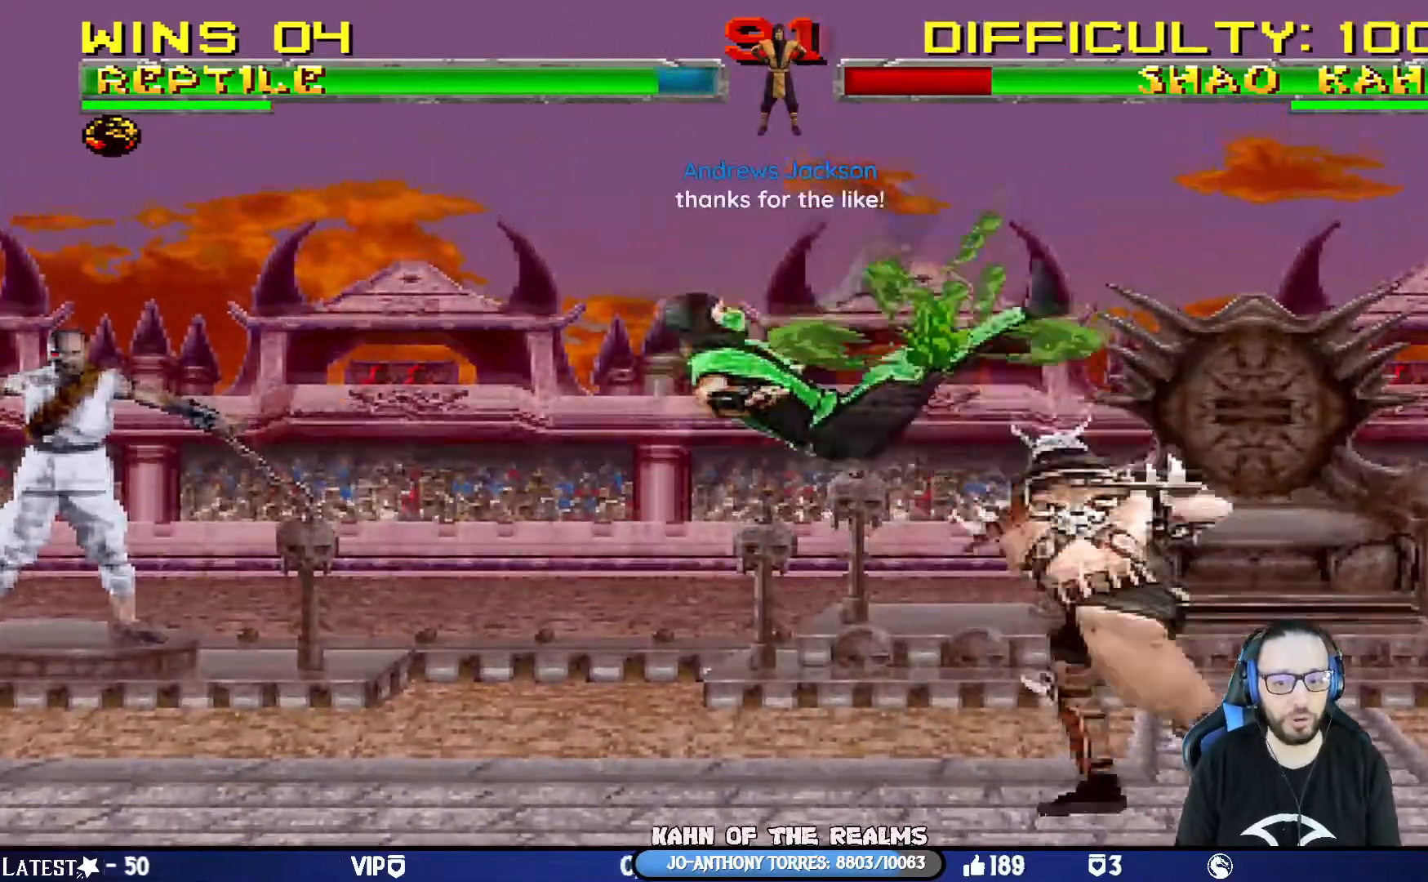
{"buttons": ["L1", "R1", "DPAD_DOWN", "DPAD_LEFT"], "left_stick": "center", "right_stick": "center", "events": [[50, "L1", "down"], [66, "DPAD_LEFT", "down"], [133, "DPAD_DOWN", "down"], [150, "R1", "up"], [250, "R1", "down"]]}
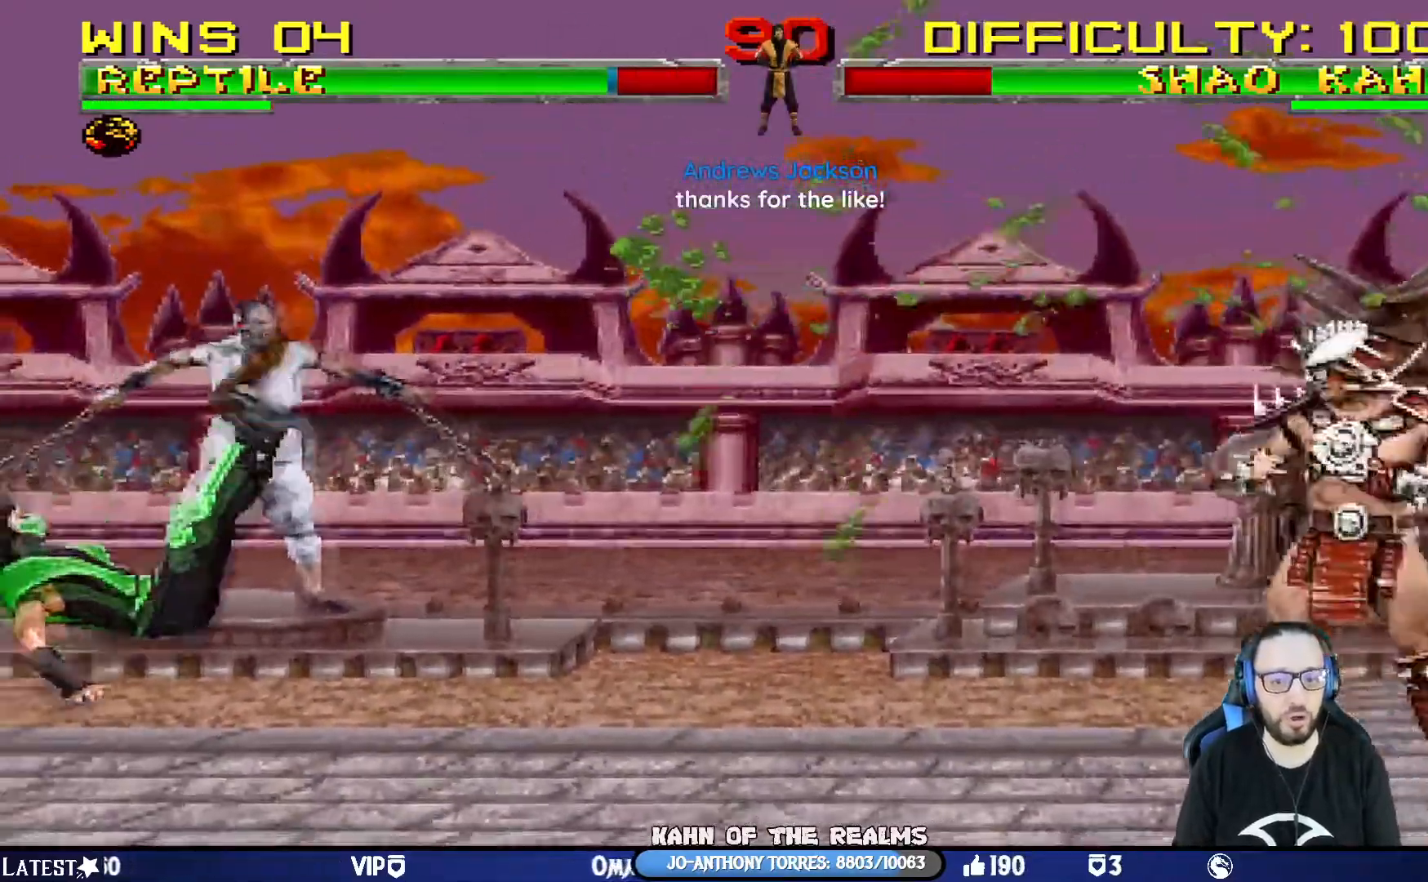
{"buttons": ["L1", "DPAD_UP", "DPAD_RIGHT"], "left_stick": "center", "right_stick": "center", "events": [[84, "DPAD_DOWN", "up"], [117, "DPAD_LEFT", "up"], [134, "L1", "up"], [134, "R1", "up"], [367, "DPAD_RIGHT", "down"], [367, "DPAD_UP", "down"], [384, "L1", "down"]]}
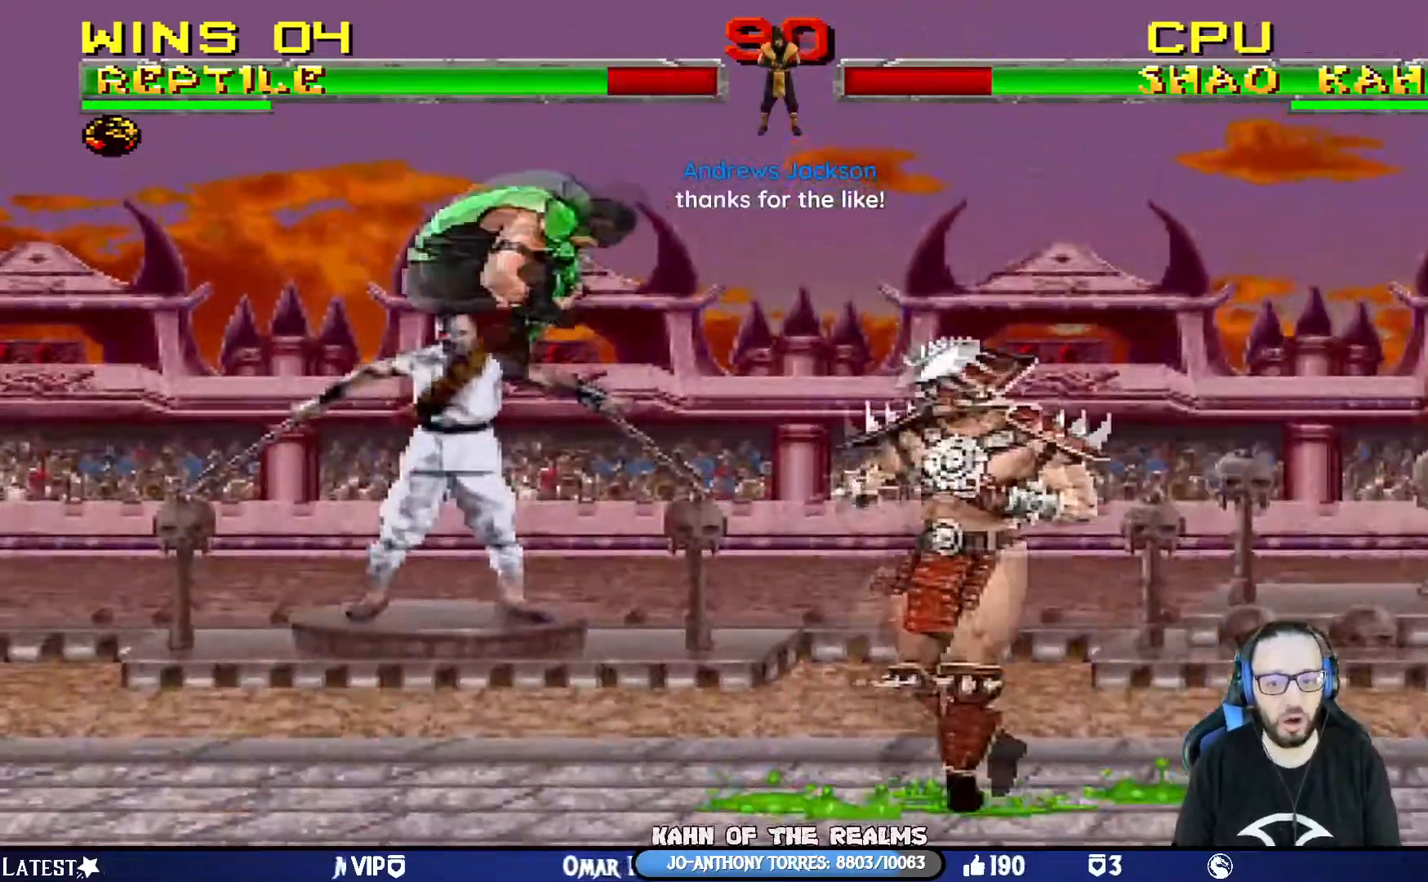
{"buttons": ["SQUARE", "L1", "DPAD_LEFT"], "left_stick": "down-left", "right_stick": "center", "events": [[83, "DPAD_RIGHT", "up"], [116, "DPAD_LEFT", "down"], [150, "DPAD_UP", "up"], [333, "SQUARE", "down"], [417, "SQUARE", "up"], [467, "left_stick", "down-left"], [500, "SQUARE", "down"]]}
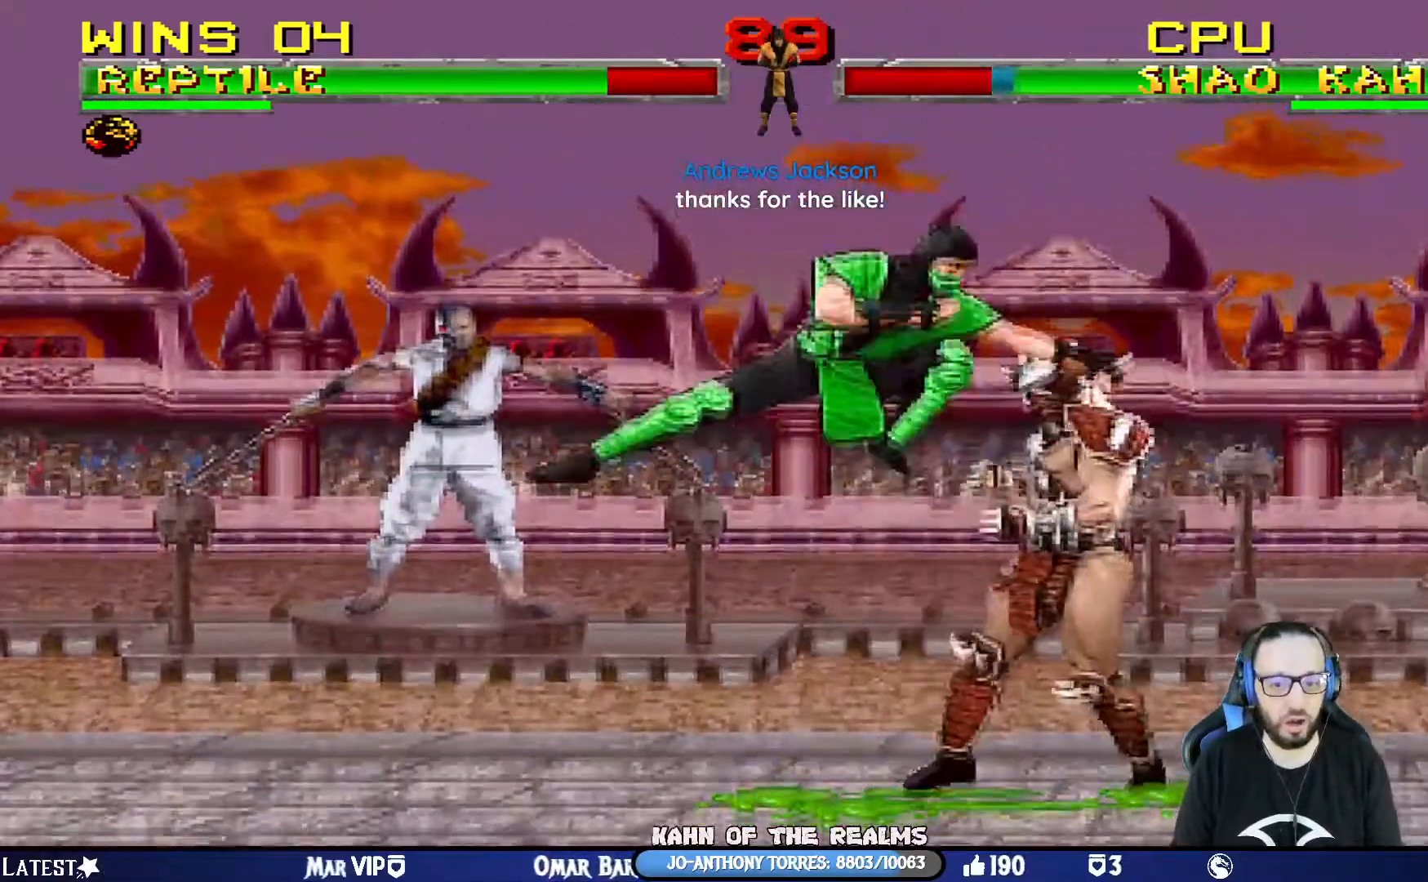
{"buttons": ["TRIANGLE", "L1", "DPAD_LEFT"], "left_stick": "center", "right_stick": "center", "events": [[100, "SQUARE", "up"], [150, "SQUARE", "down"], [234, "left_stick", "center"], [284, "SQUARE", "up"], [317, "TRIANGLE", "down"], [434, "TRIANGLE", "up"], [467, "TRIANGLE", "down"]]}
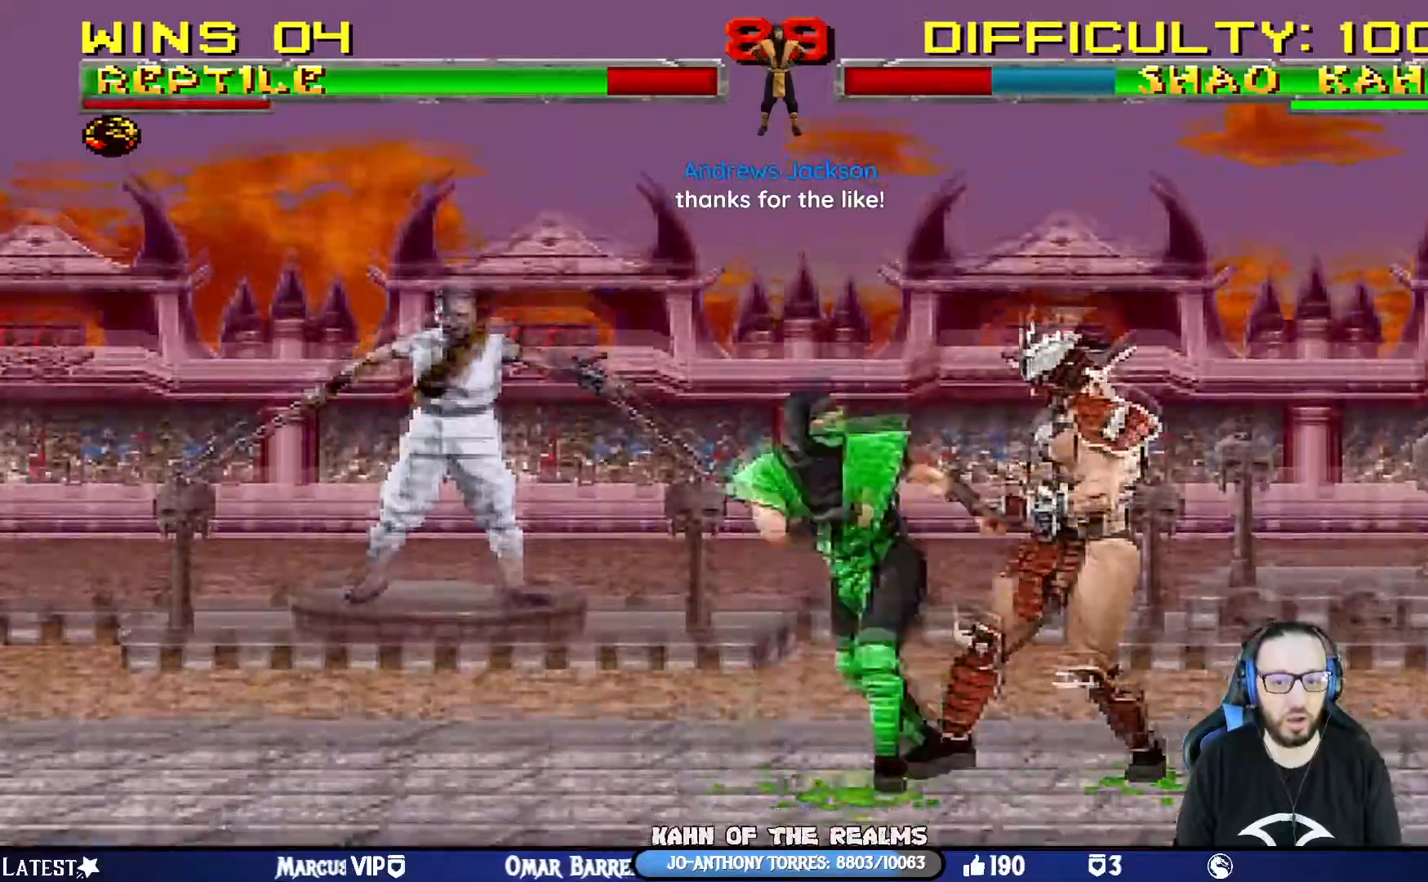
{"buttons": [], "left_stick": "center", "right_stick": "center", "events": [[116, "TRIANGLE", "up"], [166, "TRIANGLE", "down"], [200, "DPAD_UP", "down"], [283, "TRIANGLE", "up"], [333, "TRIANGLE", "down"], [350, "DPAD_UP", "up"], [383, "DPAD_LEFT", "up"], [433, "L1", "up"], [500, "TRIANGLE", "up"]]}